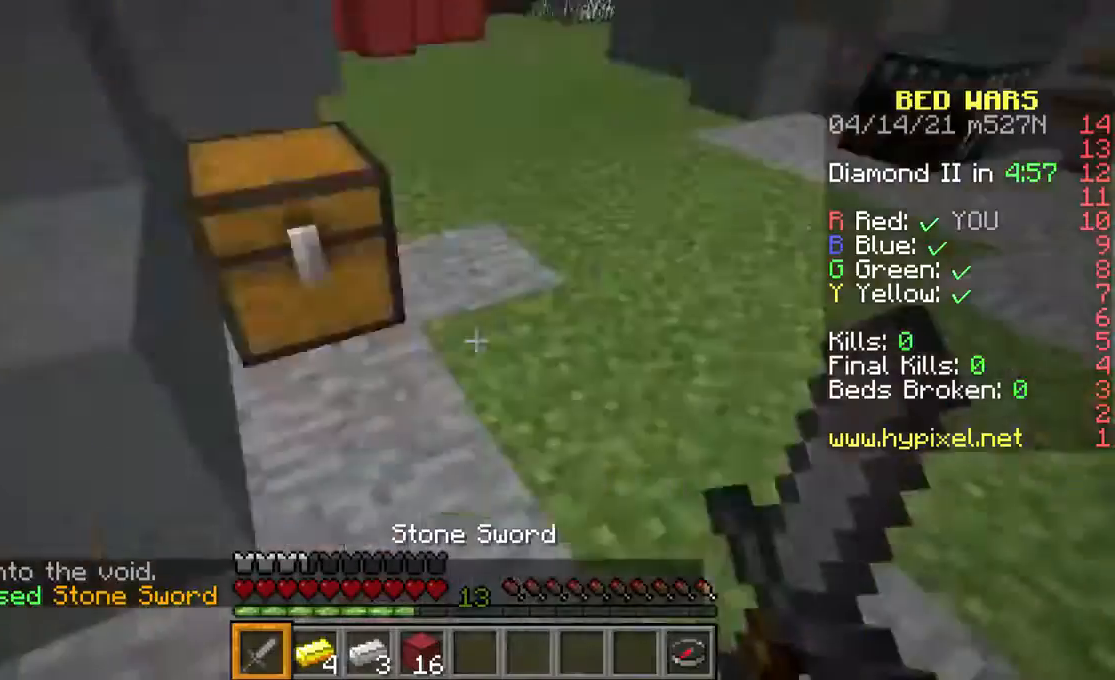
Gameplay with keyboard and mouse; each line is a JSON object with the keys and mouse buttons held at the frame after it. "events" lists presses ("down") and releases ("up") of "a", "d", "s", "space", "w", "mouse_left" and "mouse_right" between this image and that frame as [ms after this image, input, new state], when the widget could be followed in between. "mouse_left", "mouse_right" = the "left", "right" buttons of the "mouse" list. No other keys are recorded. Fast repeated clicks can show as one long hold. Mouse movement is not recorded.
{"keys": ["w"], "mouse": [], "events": [[33, "w", "down"], [200, "w", "up"], [300, "w", "down"]]}
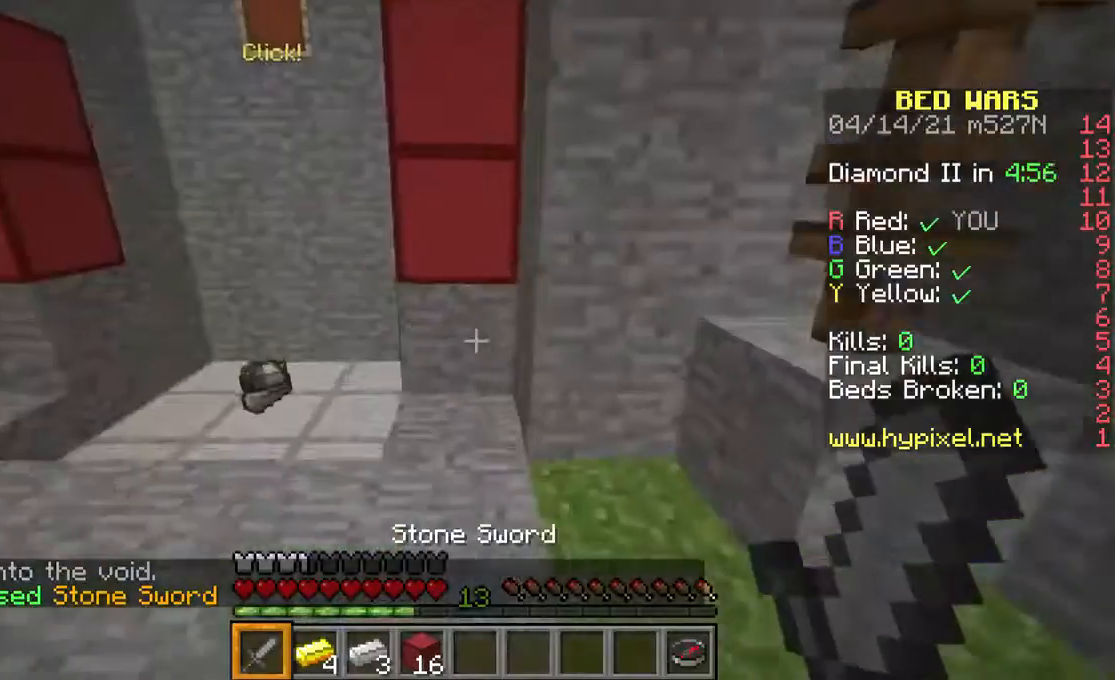
{"keys": ["w"], "mouse": [], "events": []}
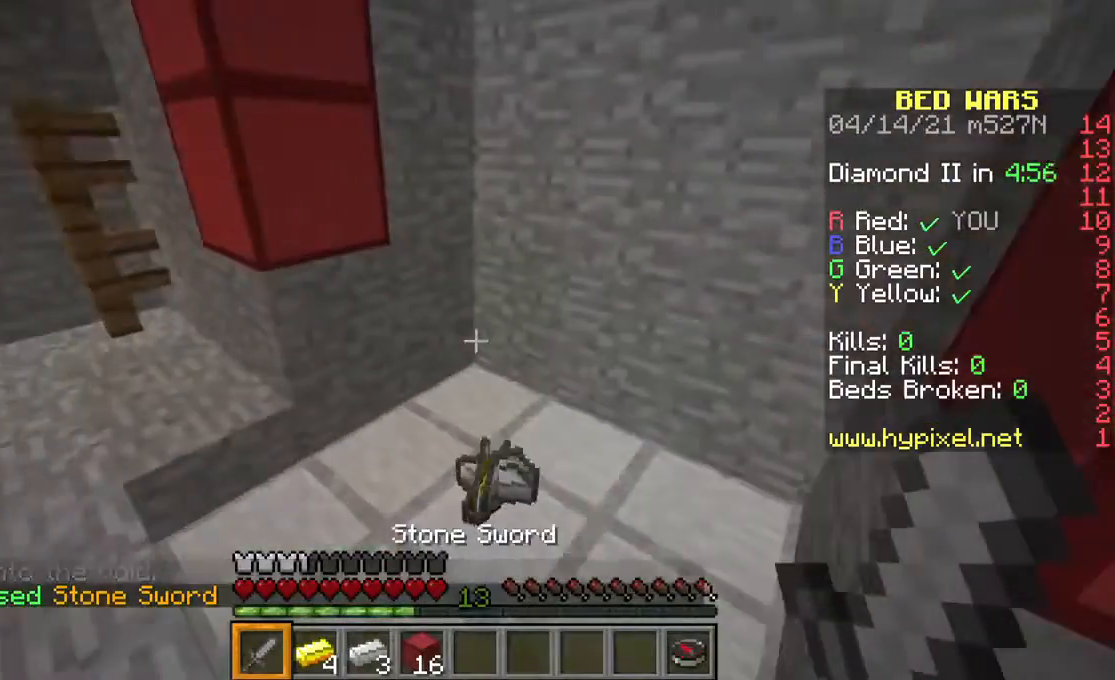
{"keys": [], "mouse": [], "events": [[500, "w", "up"]]}
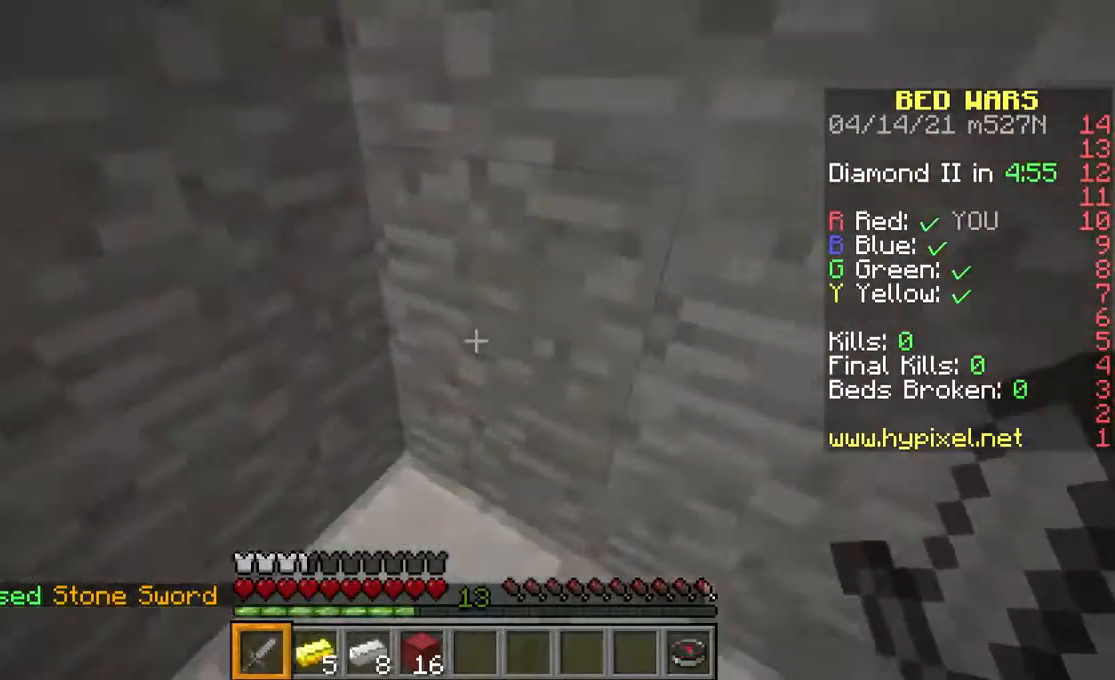
{"keys": ["a", "s"], "mouse": [], "events": [[133, "d", "down"], [233, "a", "down"], [233, "d", "up"], [367, "d", "down"], [500, "d", "up"], [500, "s", "down"]]}
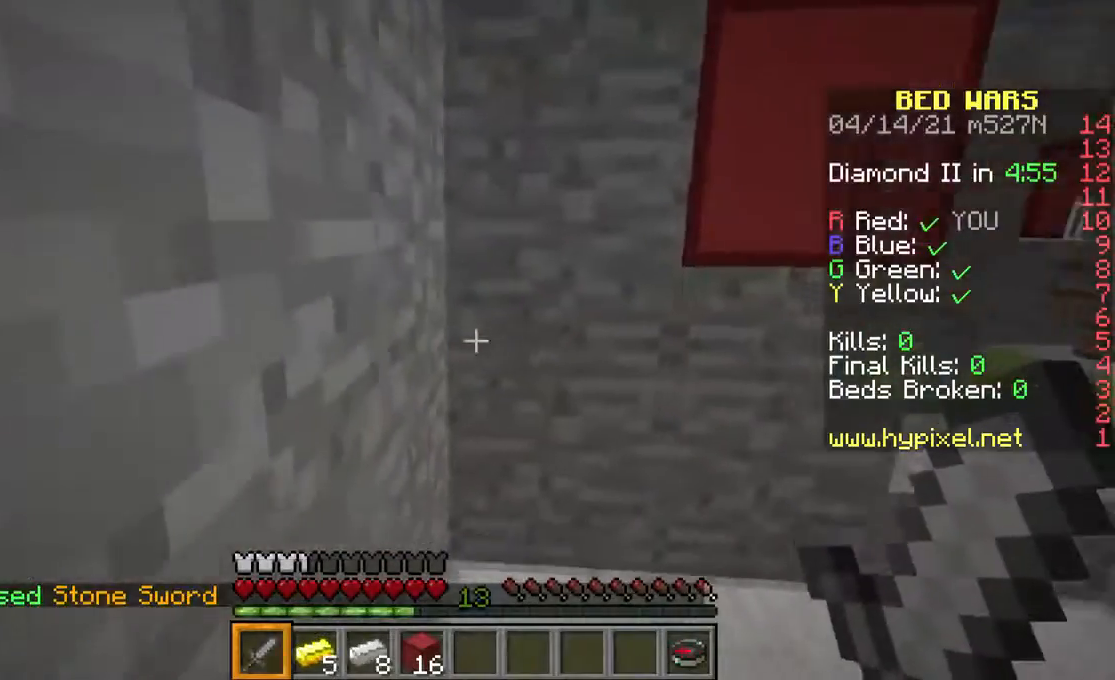
{"keys": ["a", "d", "s"], "mouse": [], "events": [[100, "d", "down"], [133, "a", "up"], [133, "s", "up"], [233, "a", "down"], [233, "s", "down"], [267, "d", "up"], [367, "d", "down"], [400, "s", "up"], [500, "s", "down"]]}
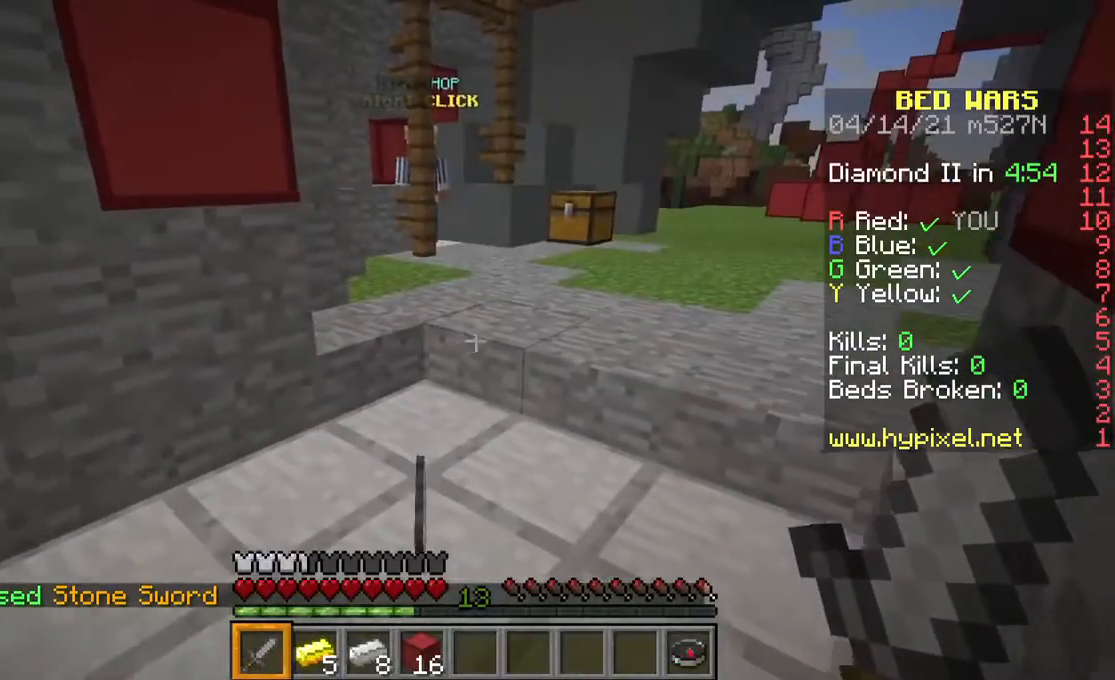
{"keys": ["d"], "mouse": [], "events": [[33, "d", "up"], [133, "d", "down"], [200, "s", "up"], [267, "s", "down"], [300, "d", "up"], [400, "d", "down"], [400, "s", "up"], [433, "a", "up"]]}
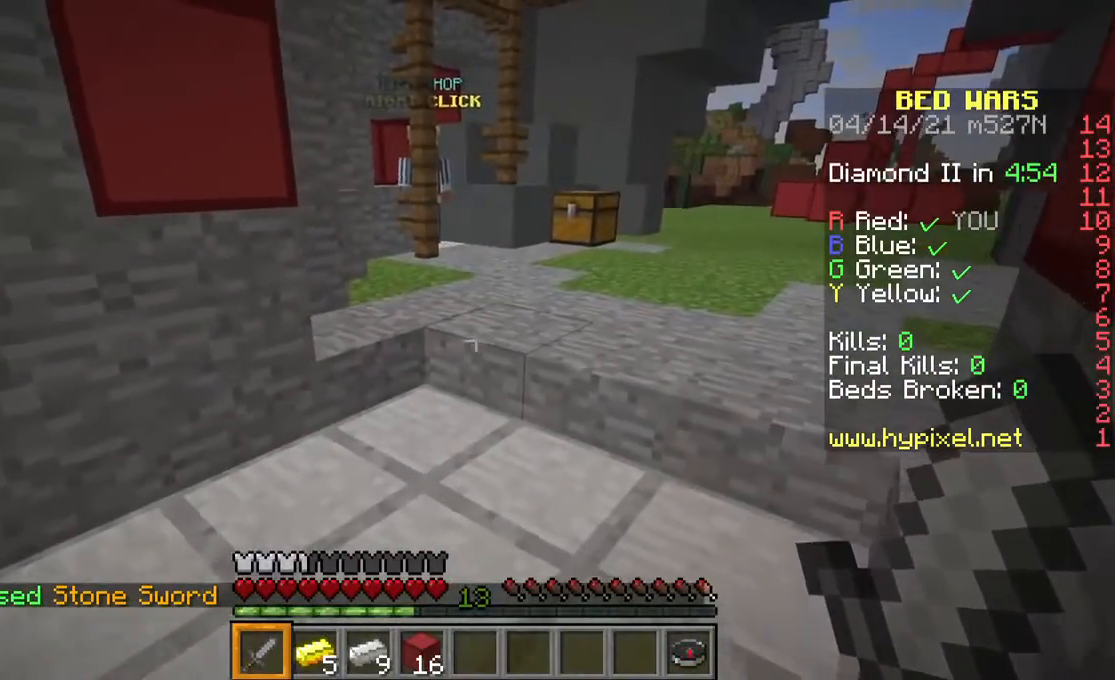
{"keys": [], "mouse": [], "events": [[33, "a", "down"], [33, "s", "down"], [67, "d", "up"], [167, "d", "down"], [200, "s", "up"], [333, "d", "up"], [333, "s", "down"], [400, "s", "up"], [433, "a", "up"]]}
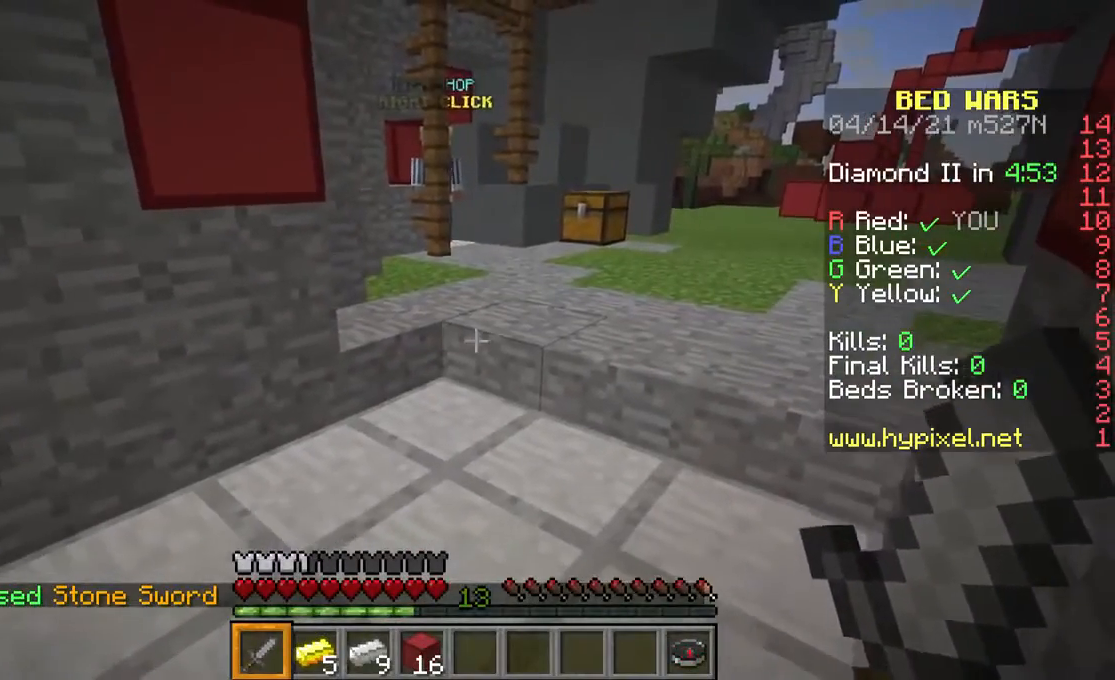
{"keys": ["w"], "mouse": [], "events": [[233, "w", "down"], [367, "w", "up"], [433, "w", "down"]]}
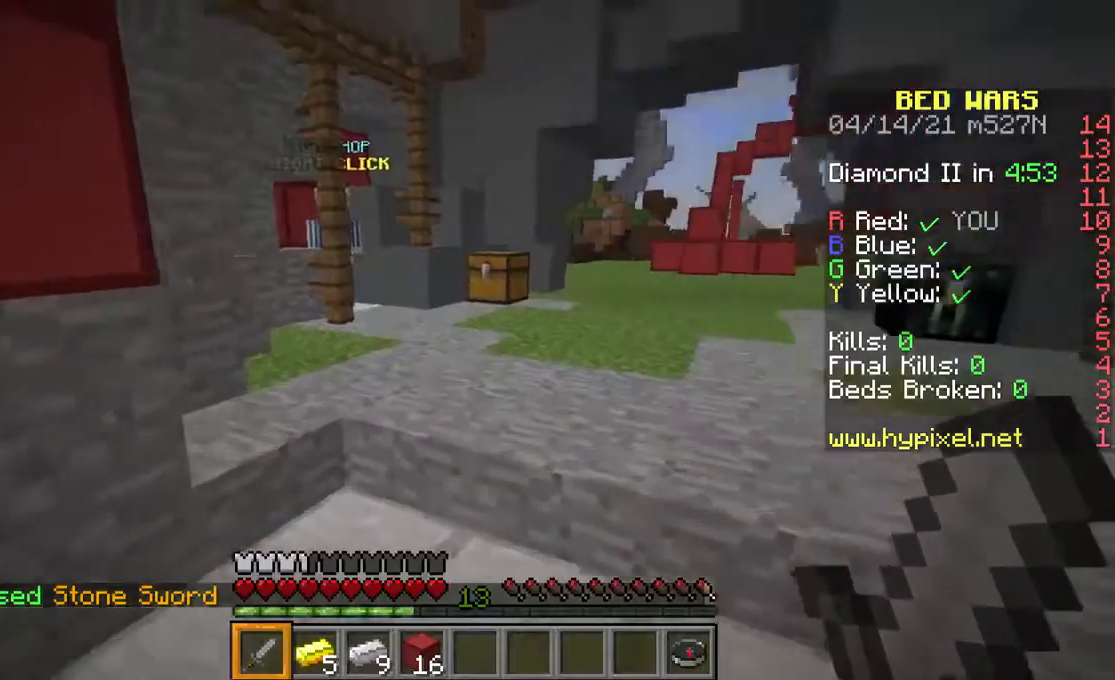
{"keys": ["space", "w"], "mouse": [], "events": [[67, "space", "down"], [267, "space", "up"], [367, "space", "down"]]}
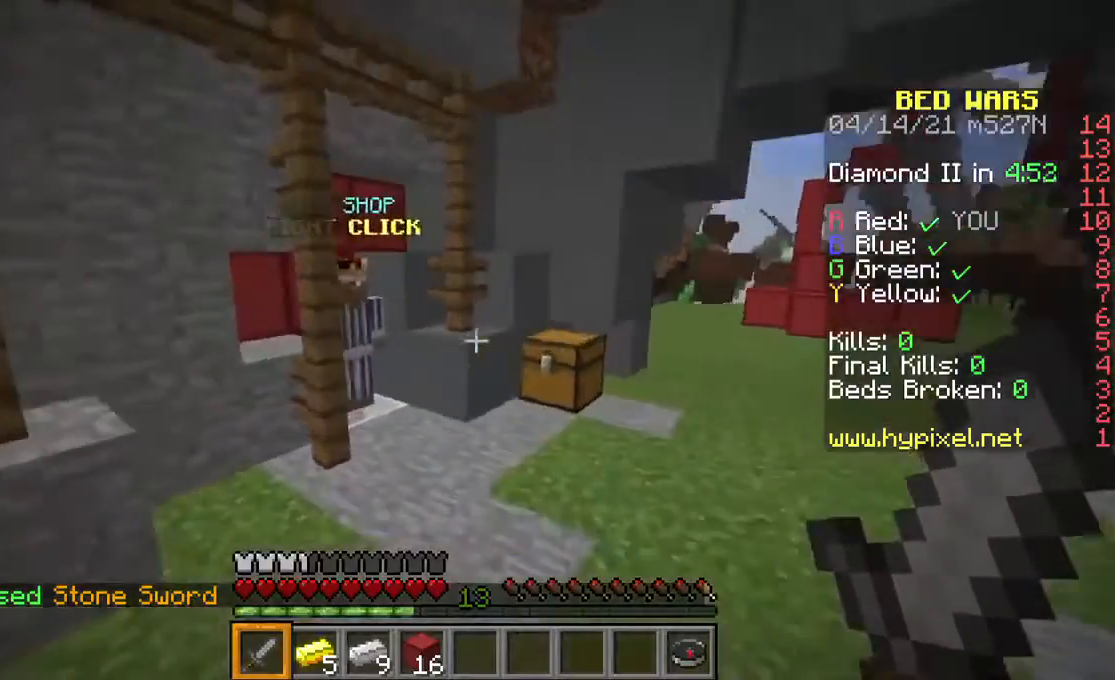
{"keys": [], "mouse": ["right"], "events": [[67, "space", "up"], [500, "mouse_right", "down"], [500, "w", "up"]]}